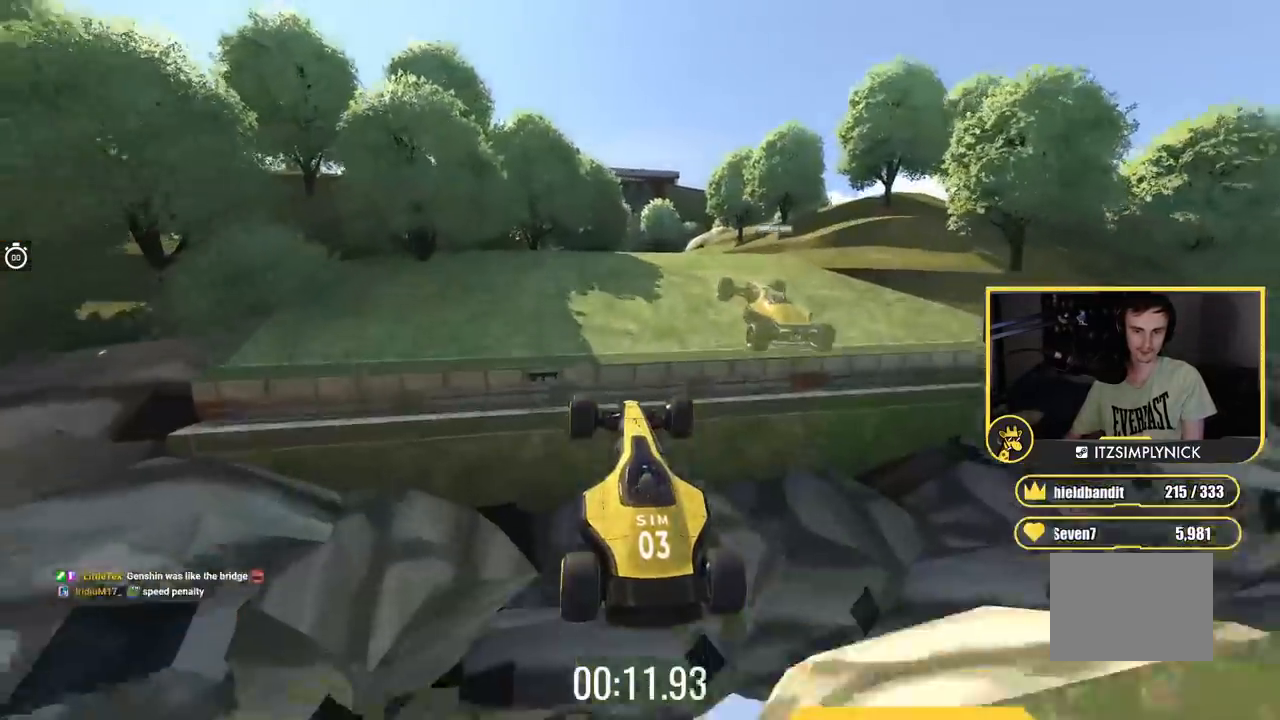
Gameplay with keyboard; each line is a JSON object with the keys held at the frame after it. "events" lists presses ("down") and releases ("up") of "down", "left", "right" and "up" between this image and that frame as [ms after this image, input, new state], when the widget could be followed in between. No other keys are recorded. Mouse input is not recorded.
{"keys": ["up"], "events": [[67, "up", "down"]]}
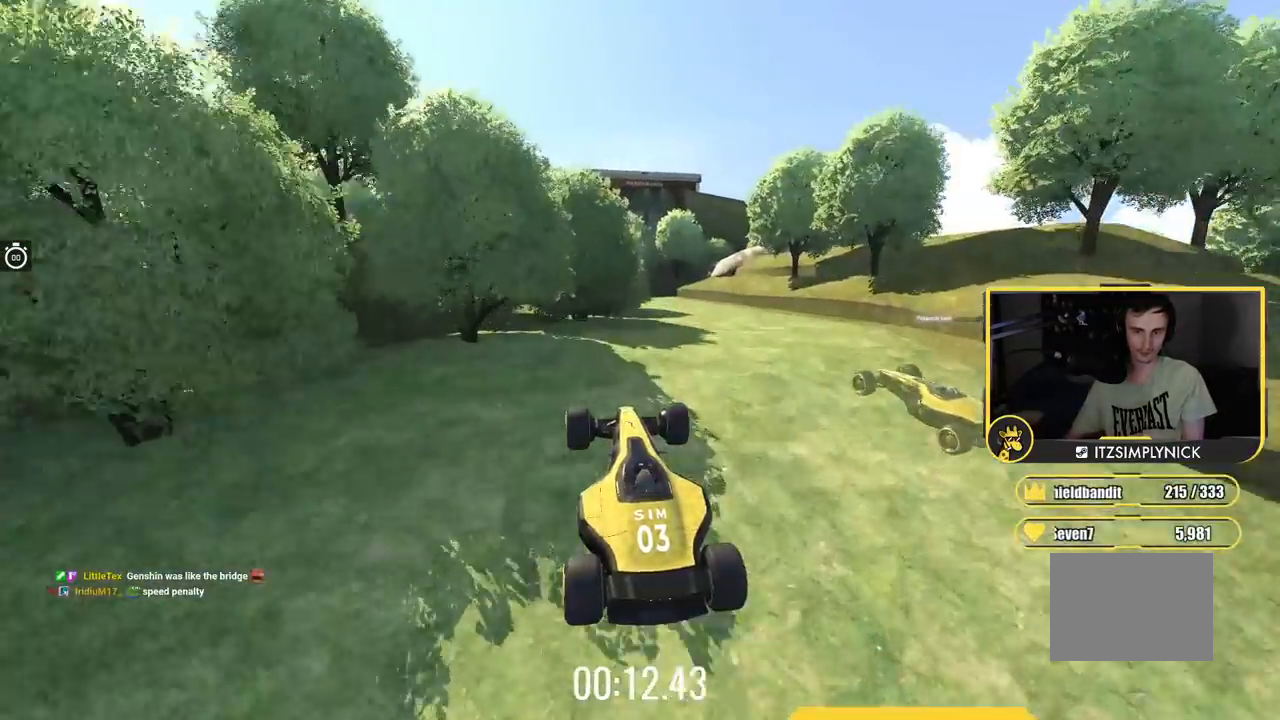
{"keys": ["up"], "events": []}
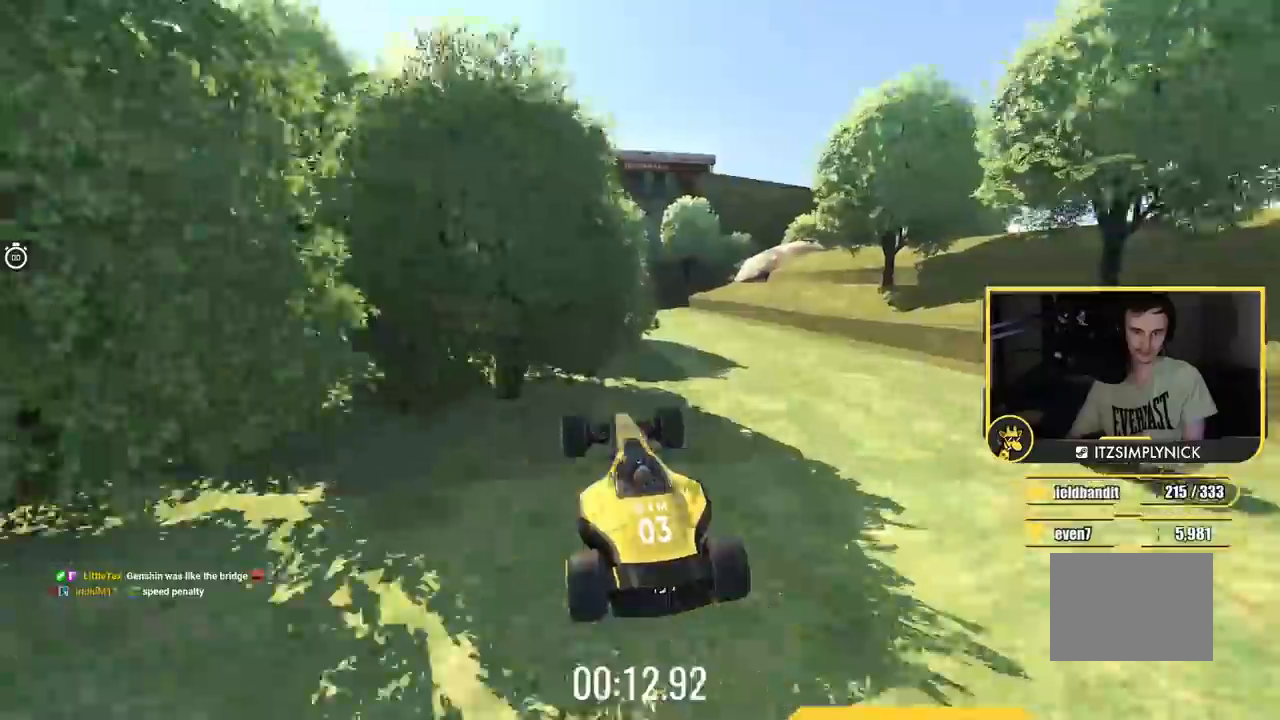
{"keys": ["left", "up"], "events": [[150, "left", "down"], [334, "left", "up"], [367, "left", "down"]]}
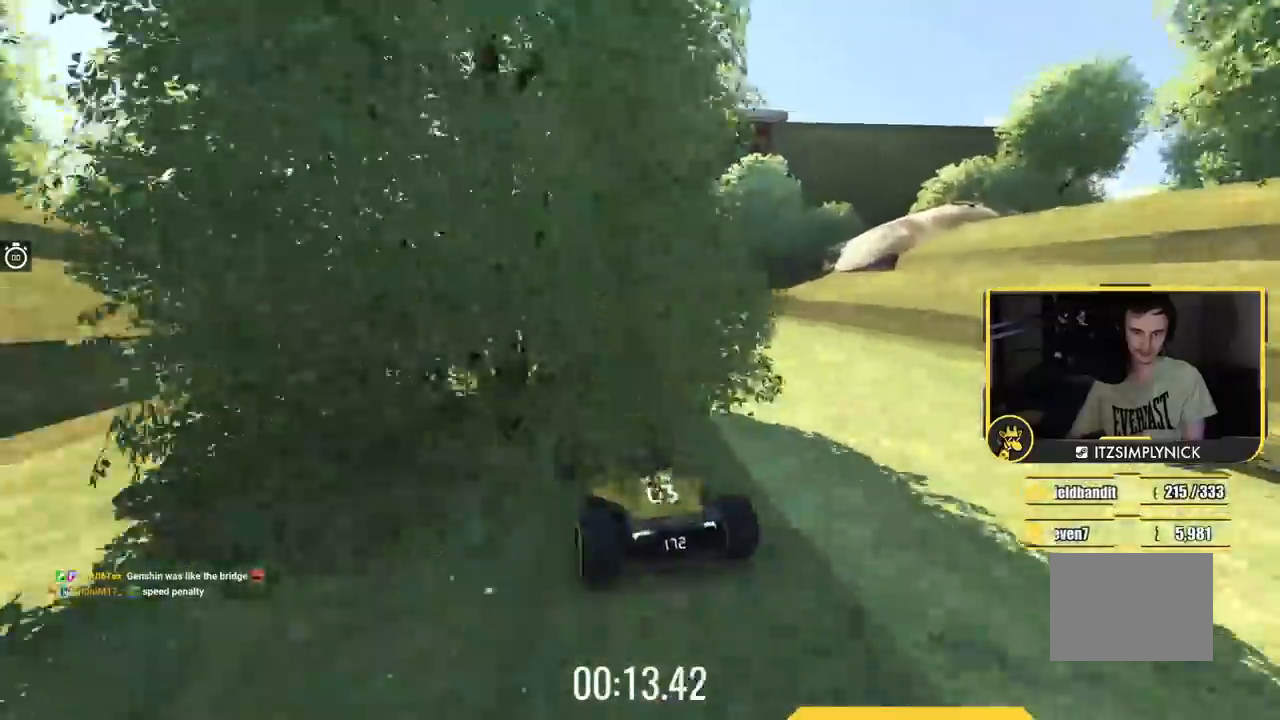
{"keys": ["left", "up"], "events": []}
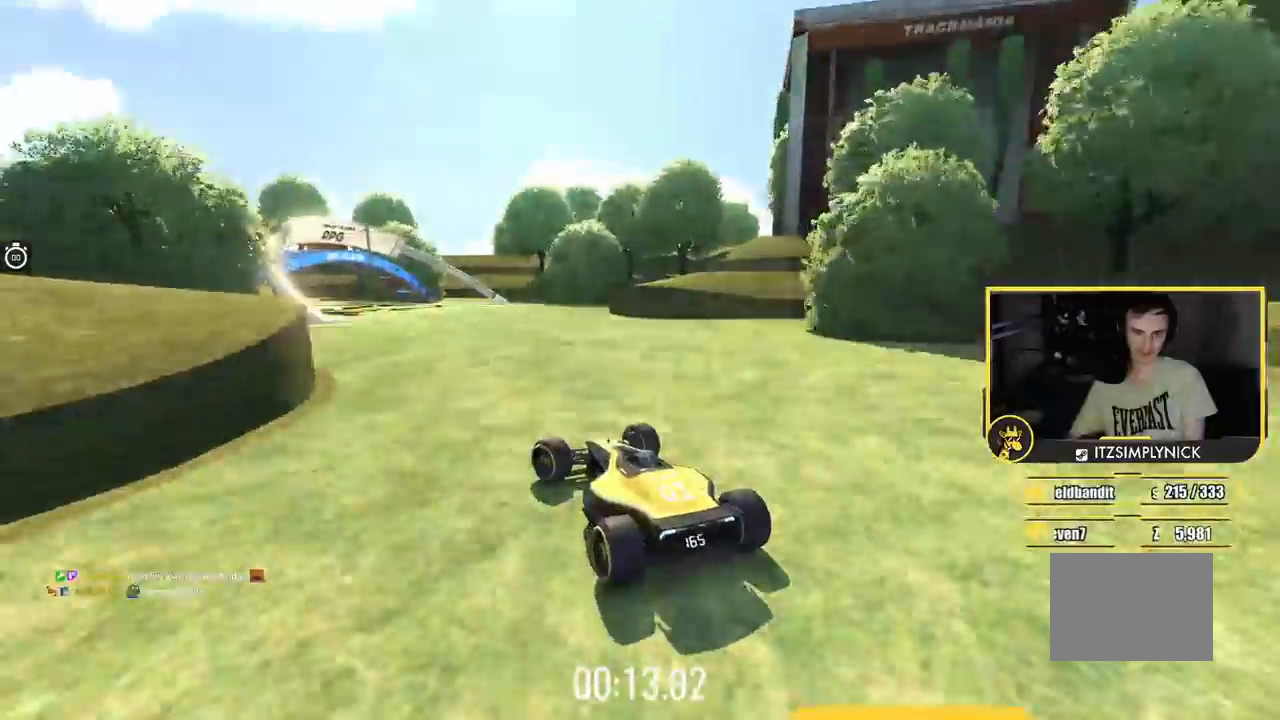
{"keys": ["left", "up"], "events": [[17, "left", "up"], [134, "left", "down"]]}
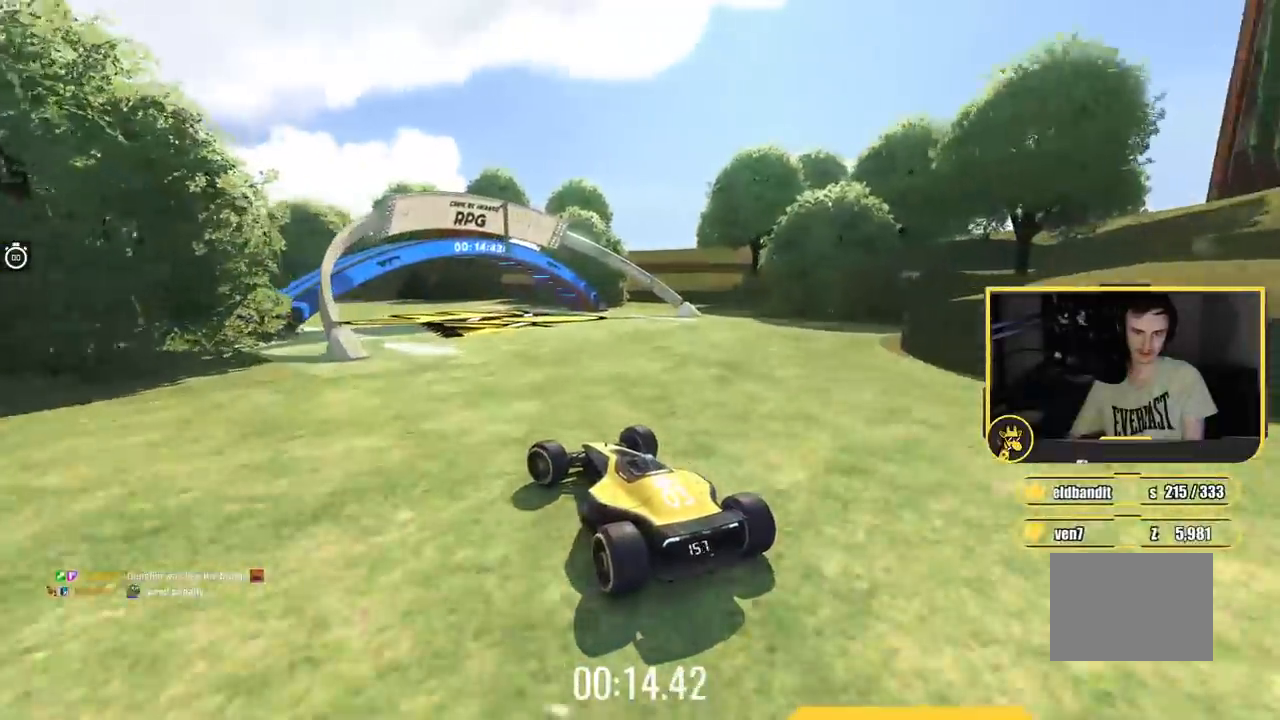
{"keys": ["up"], "events": [[66, "left", "up"], [83, "left", "down"], [483, "left", "up"]]}
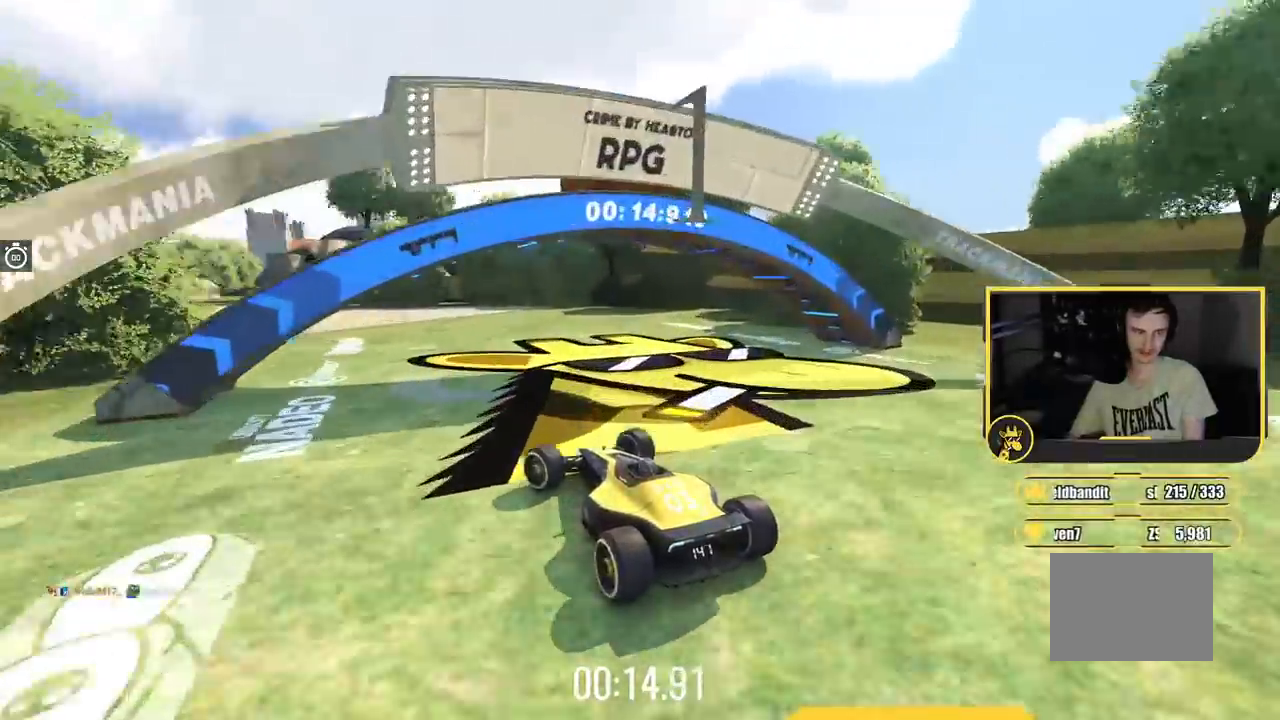
{"keys": ["left", "up"], "events": [[50, "left", "down"], [167, "left", "up"], [351, "left", "down"]]}
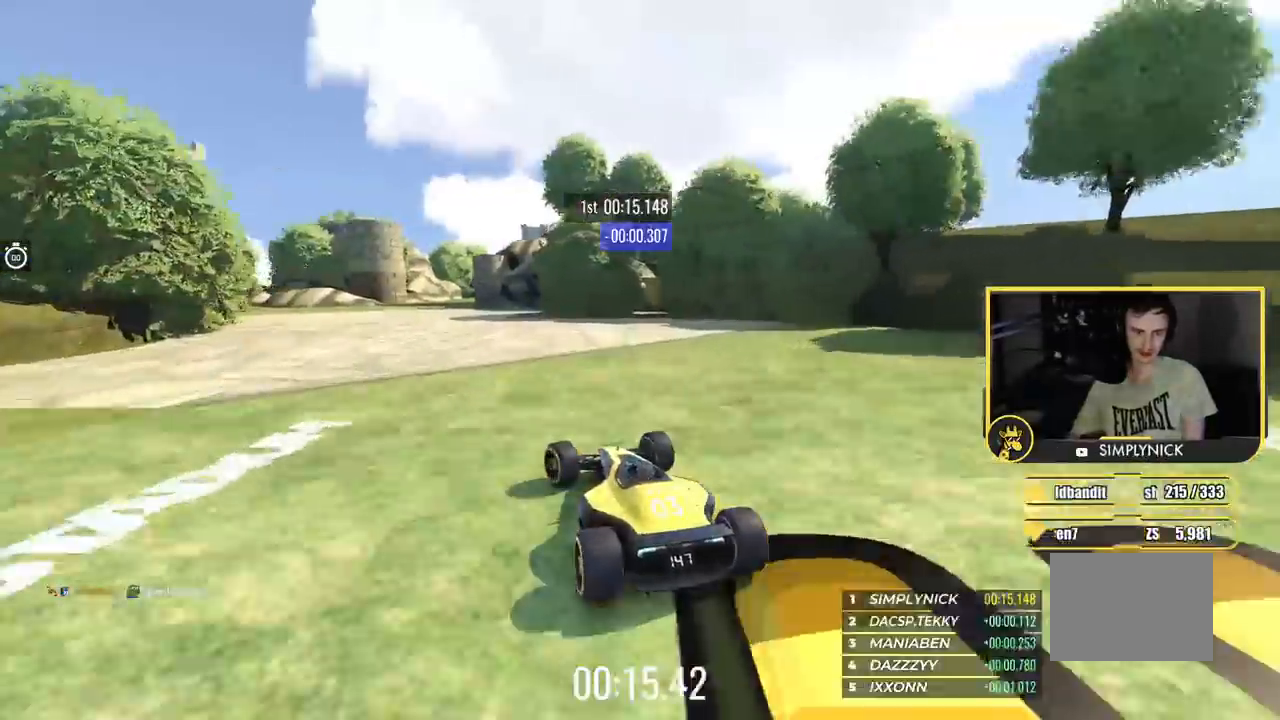
{"keys": ["down", "left", "up"], "events": [[450, "down", "down"]]}
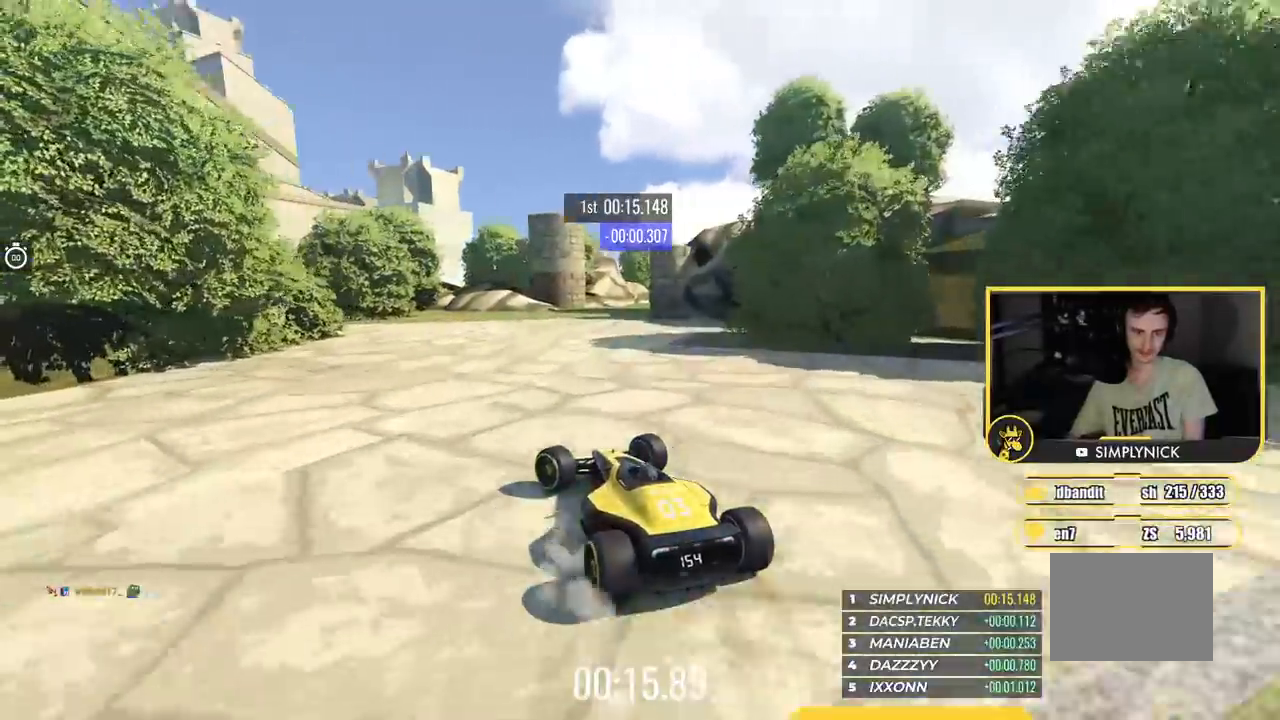
{"keys": ["down", "left", "up"], "events": []}
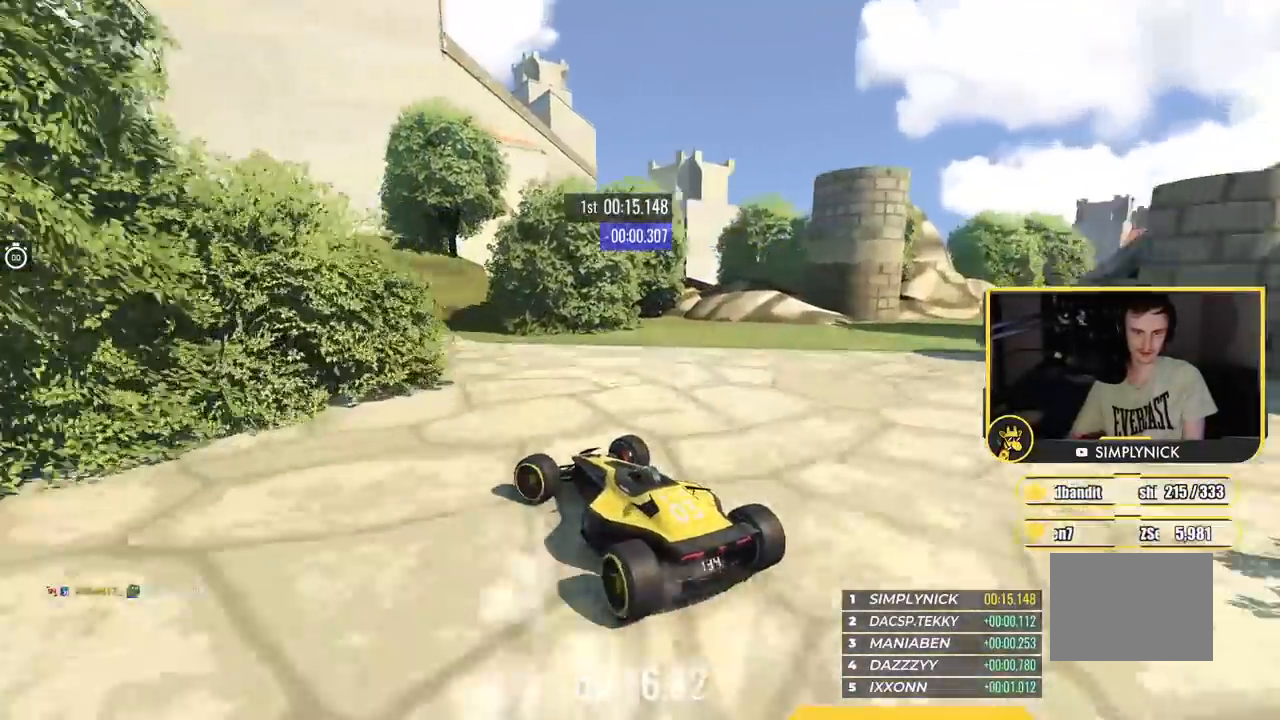
{"keys": ["up"], "events": [[183, "down", "up"], [483, "left", "up"]]}
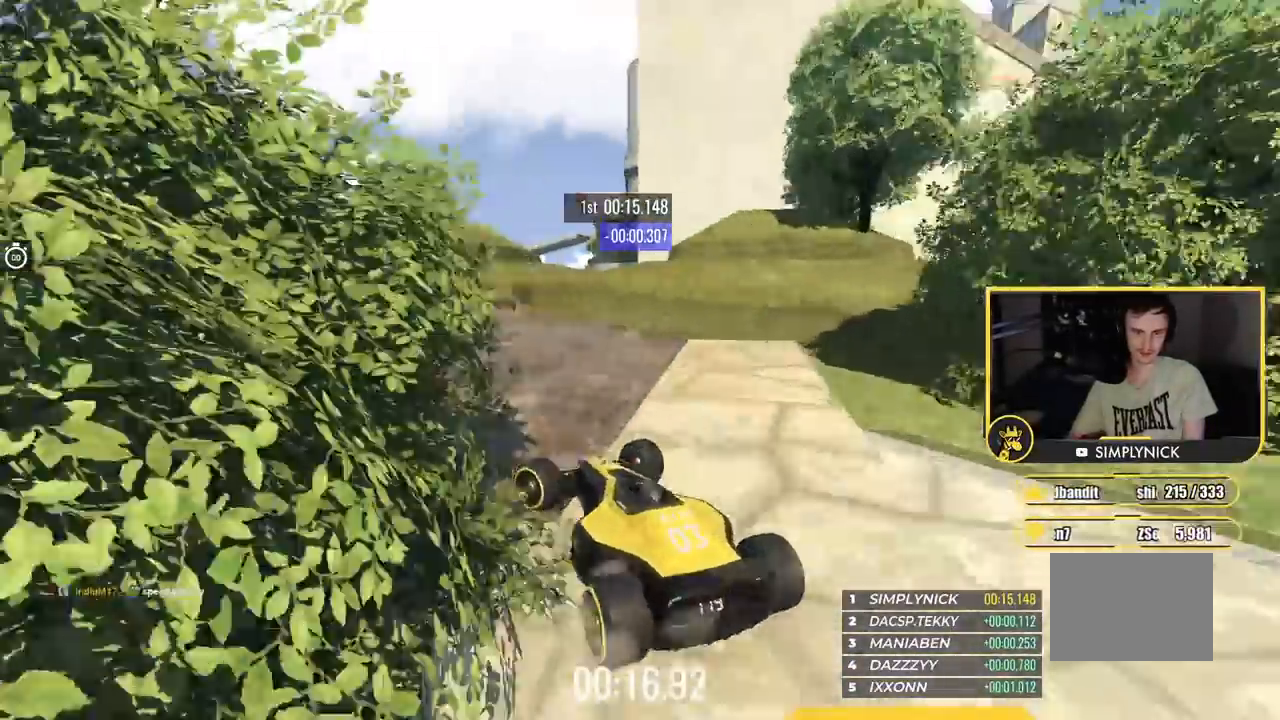
{"keys": ["right"], "events": [[34, "right", "down"], [250, "right", "up"], [334, "right", "down"], [334, "up", "up"]]}
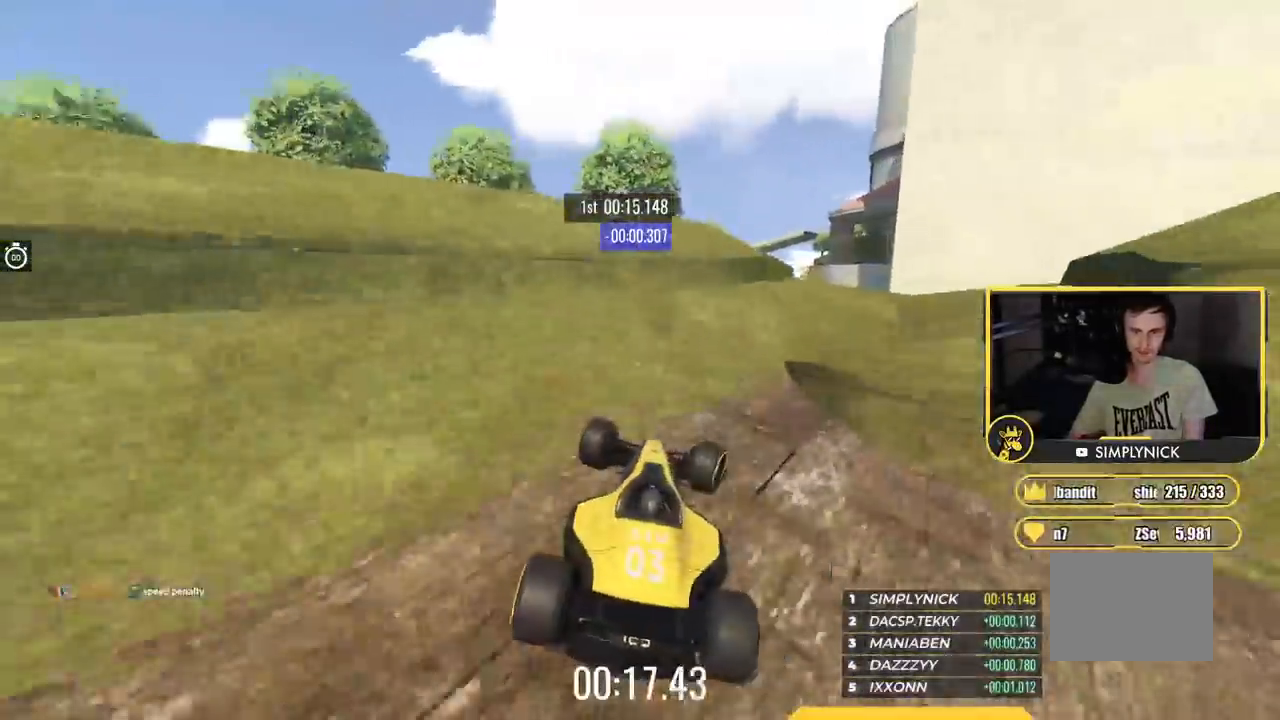
{"keys": ["up"], "events": [[100, "up", "down"], [167, "right", "up"], [333, "right", "down"], [400, "right", "up"]]}
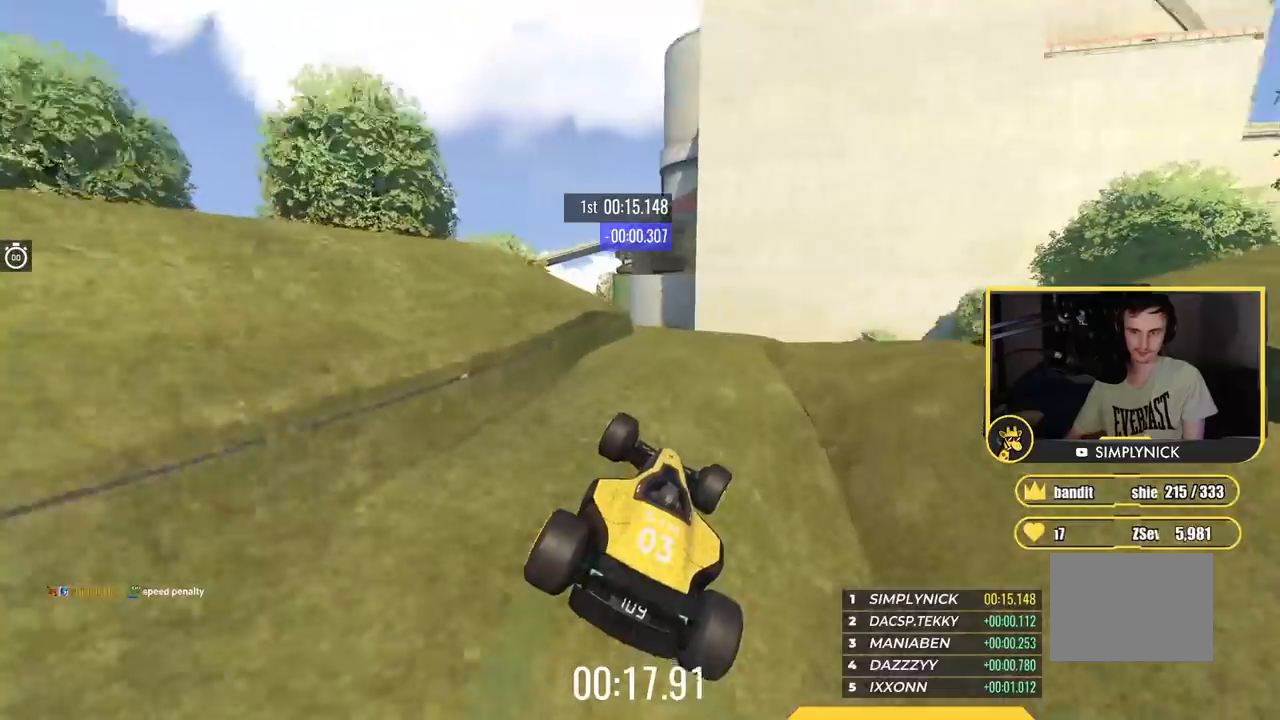
{"keys": ["up"], "events": [[367, "right", "down"], [417, "right", "up"]]}
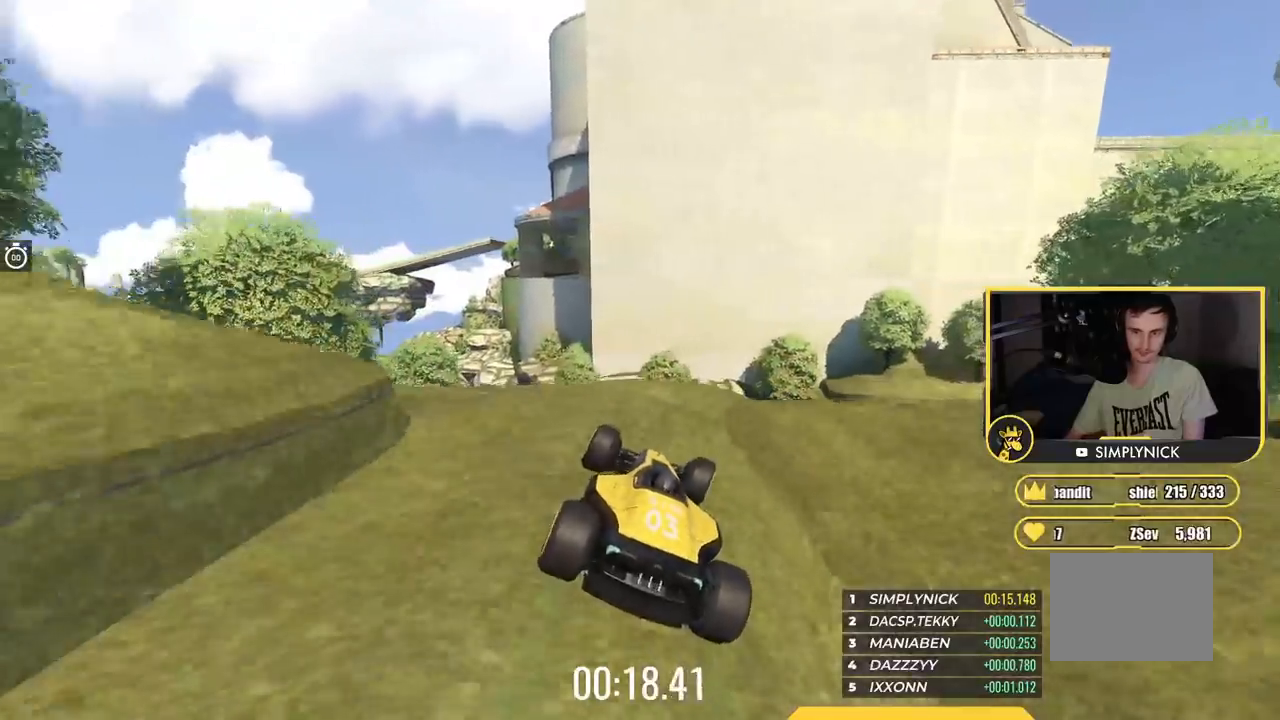
{"keys": [], "events": [[217, "up", "up"]]}
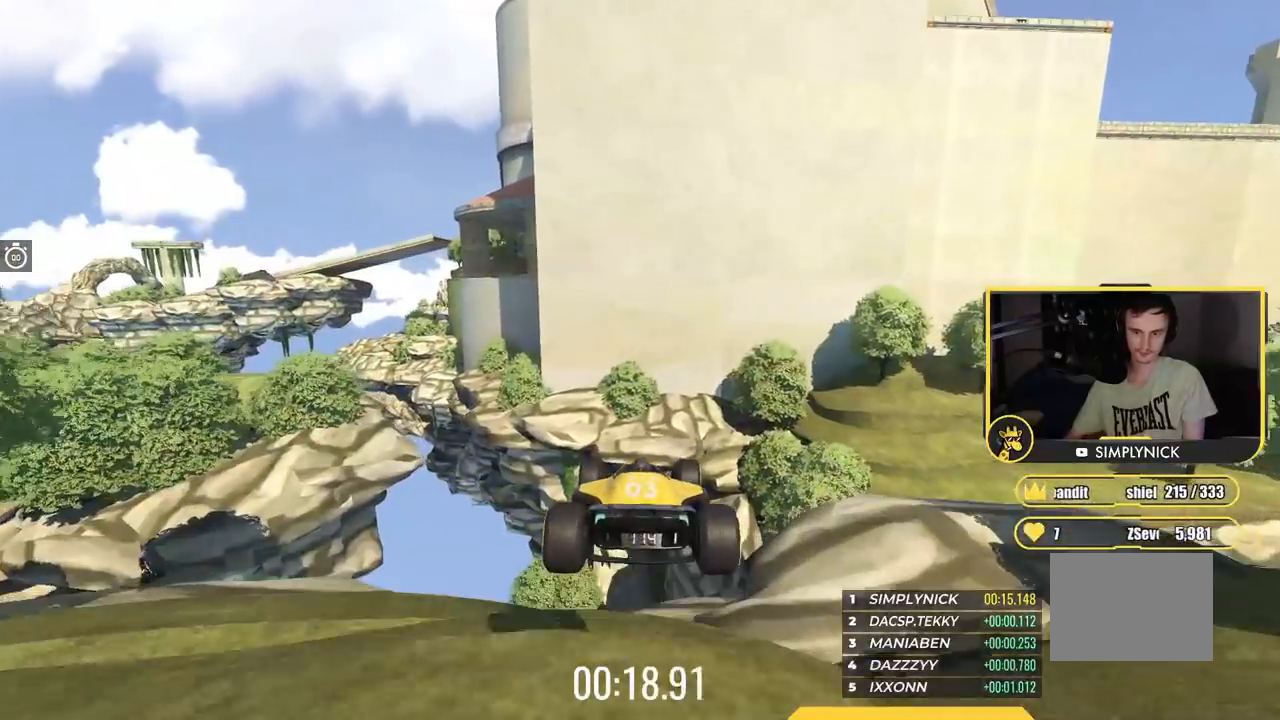
{"keys": ["right", "up"], "events": [[17, "left", "down"], [17, "up", "down"], [167, "left", "up"], [250, "right", "down"]]}
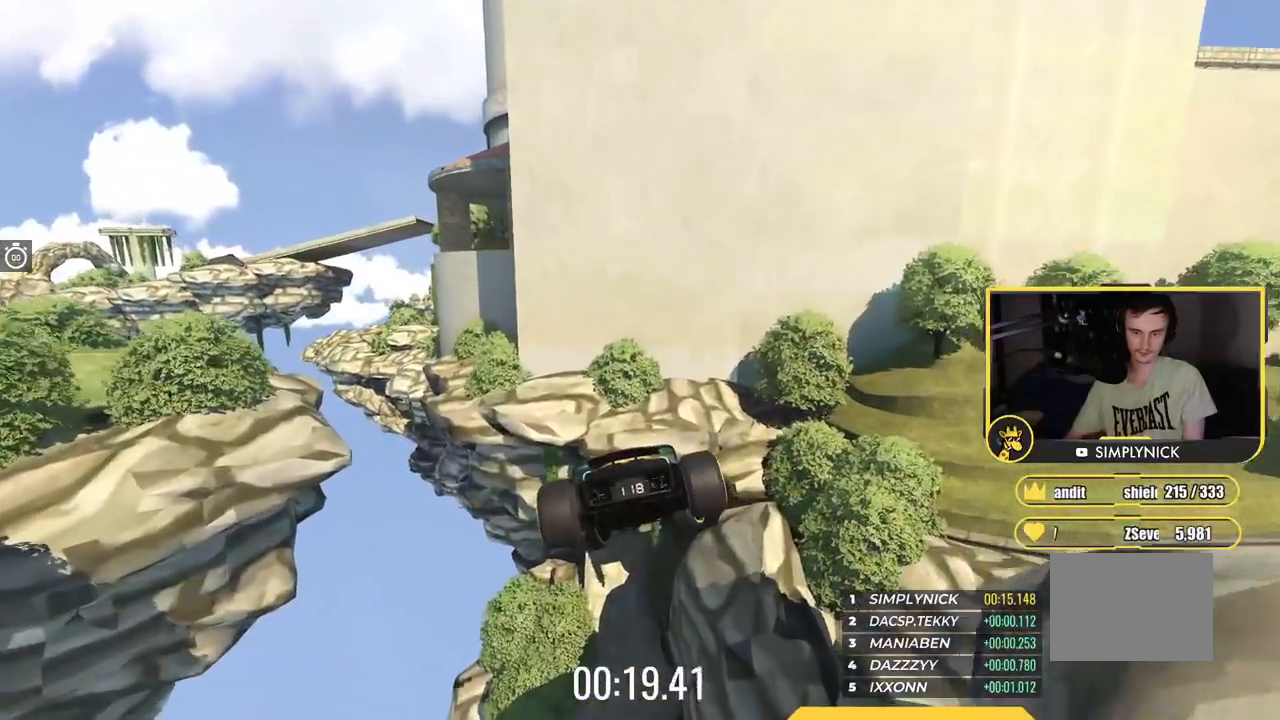
{"keys": ["left", "up"], "events": [[66, "right", "up"], [133, "left", "down"], [317, "down", "down"], [467, "down", "up"]]}
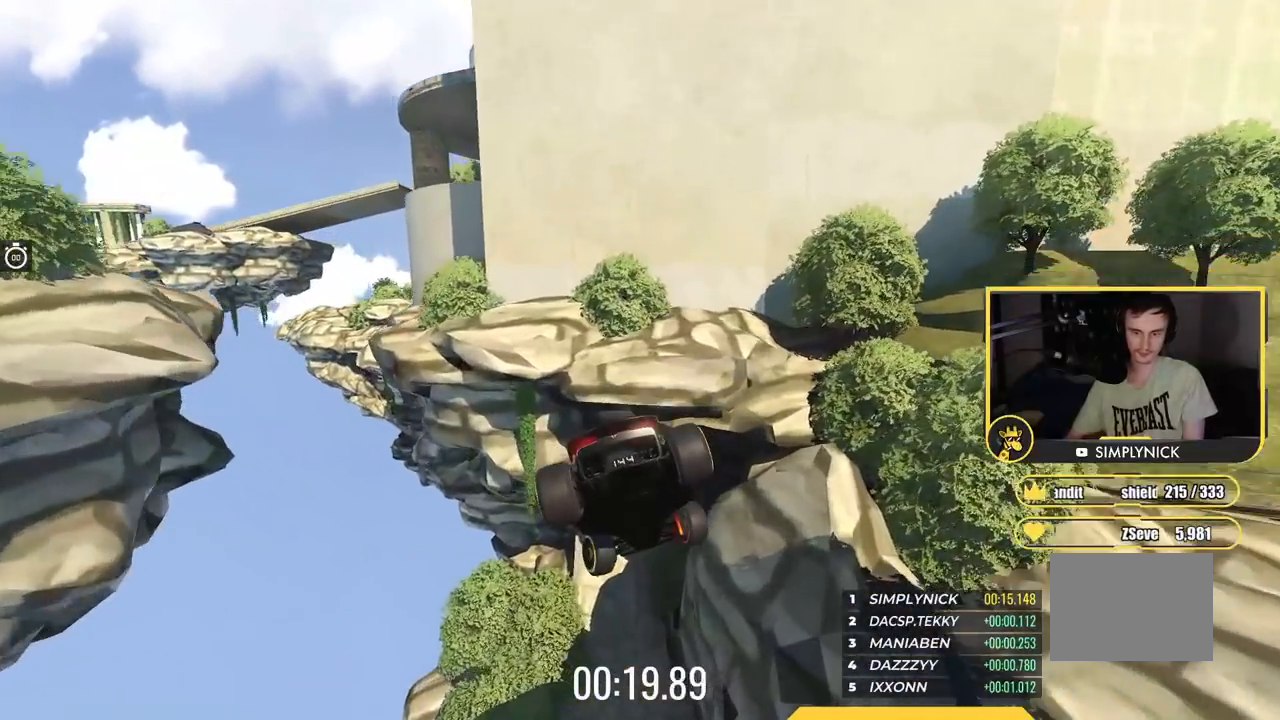
{"keys": ["up"], "events": [[467, "left", "up"]]}
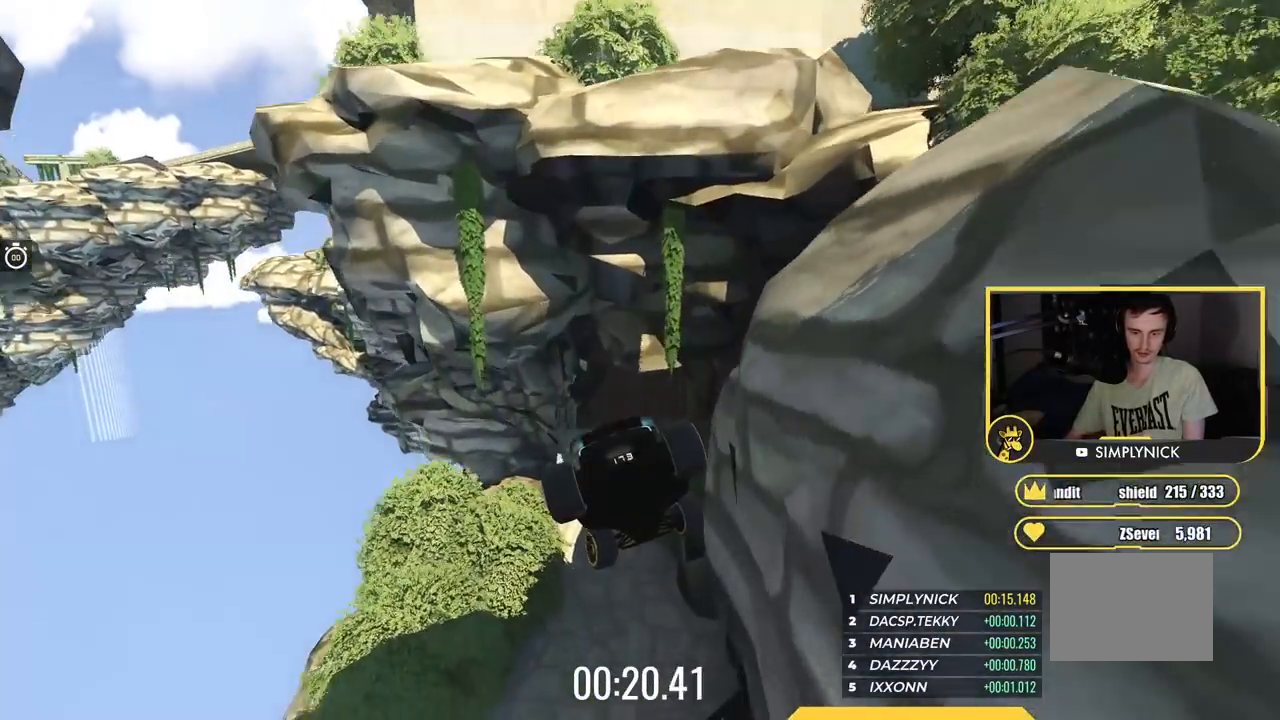
{"keys": ["left", "up"], "events": [[283, "left", "down"]]}
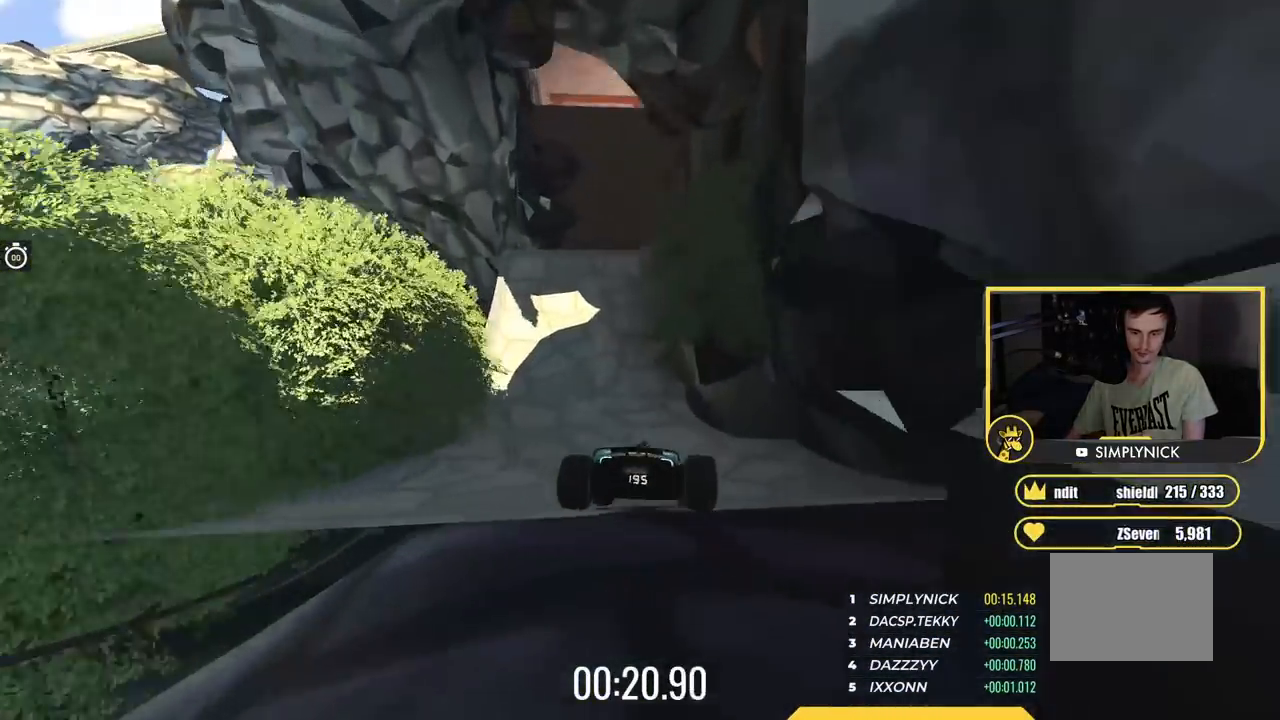
{"keys": ["up"], "events": [[67, "left", "up"], [200, "left", "down"], [267, "left", "up"], [367, "right", "down"], [434, "right", "up"]]}
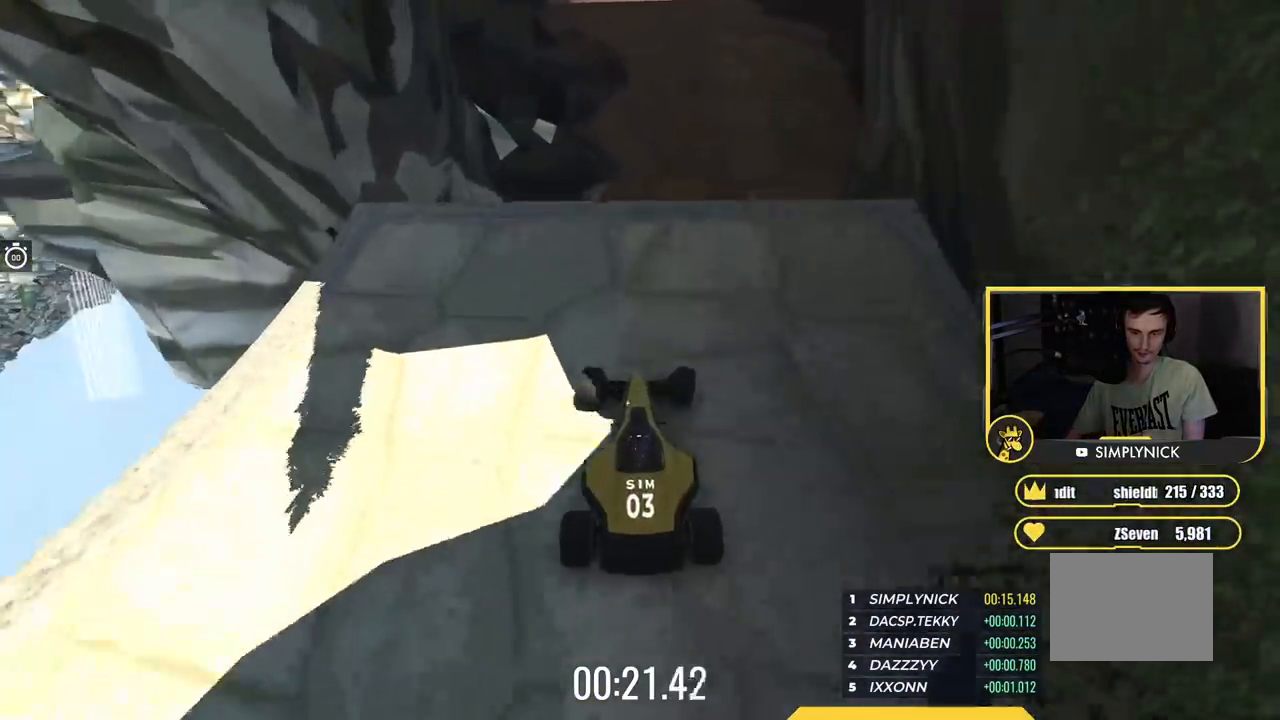
{"keys": ["up"], "events": []}
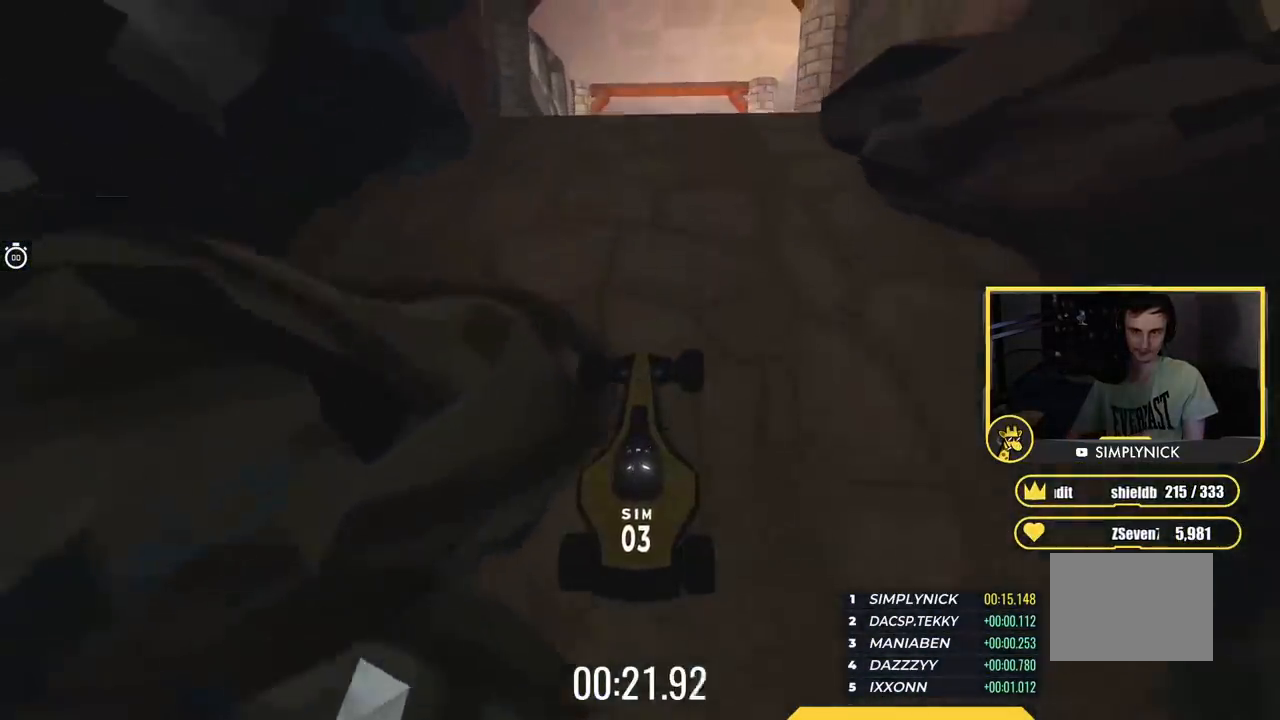
{"keys": ["up"], "events": [[50, "left", "down"], [84, "up", "up"], [284, "left", "up"], [300, "up", "down"], [351, "left", "down"], [484, "left", "up"]]}
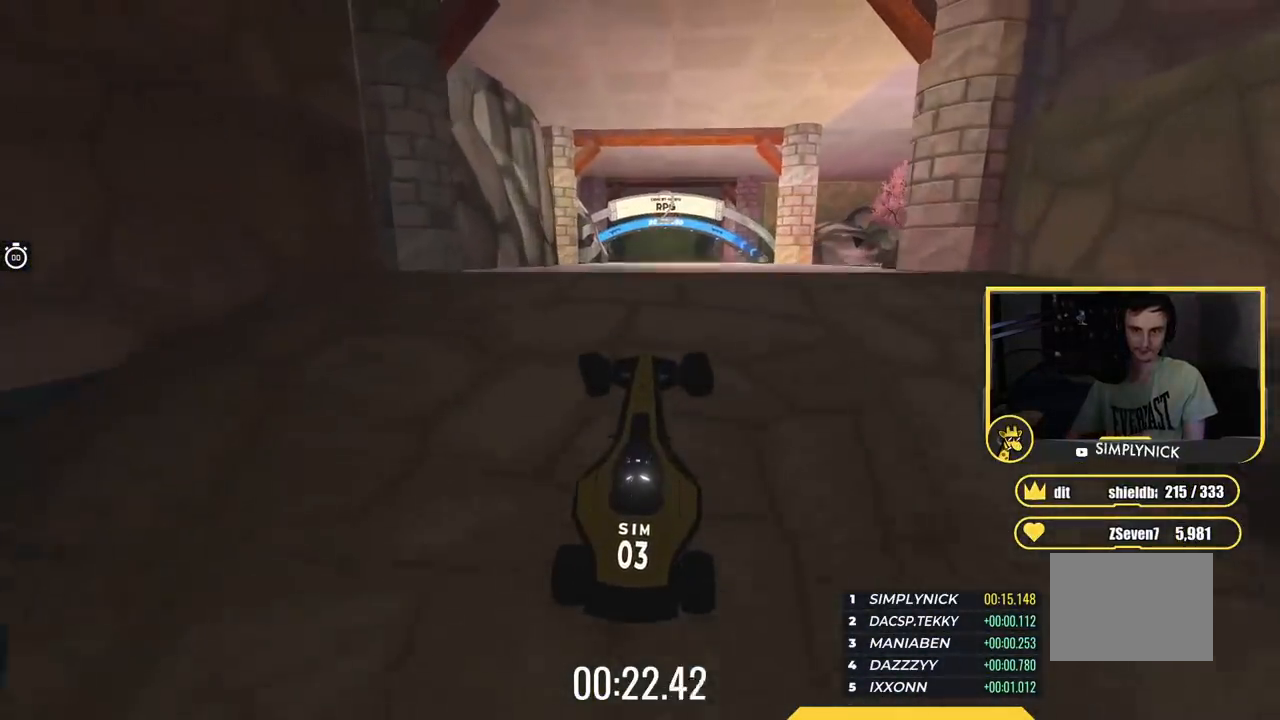
{"keys": ["up"], "events": []}
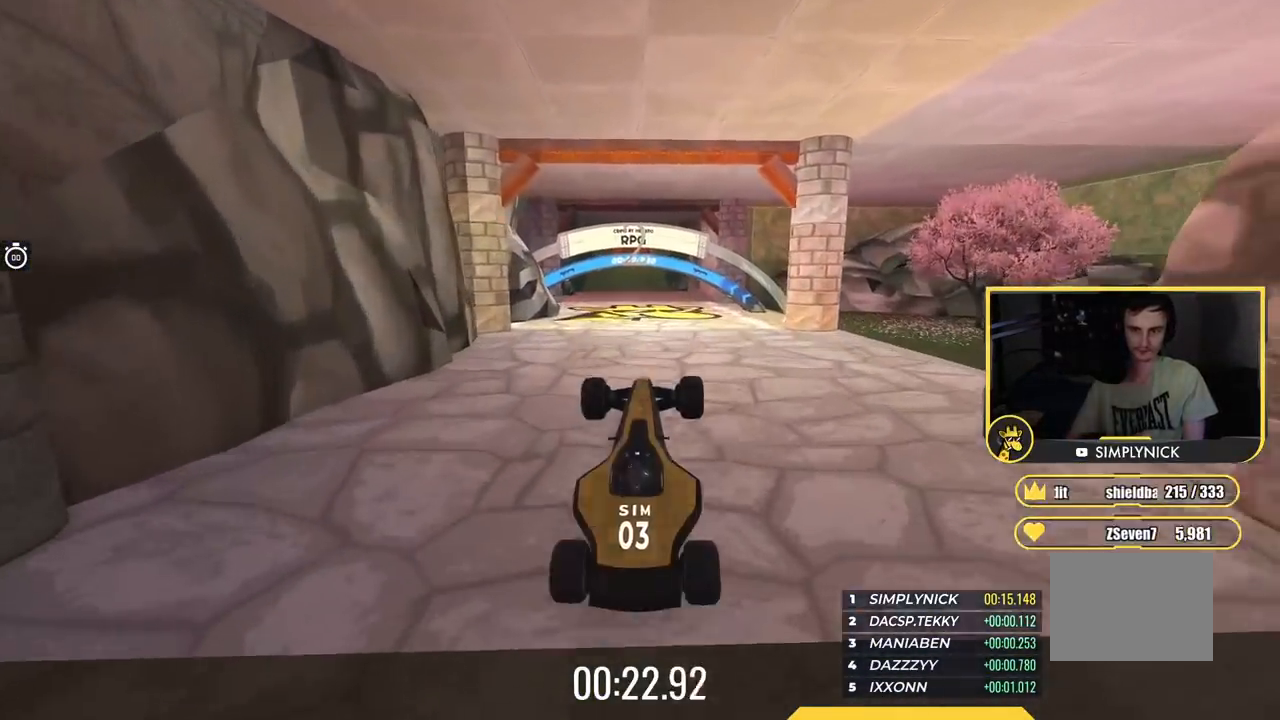
{"keys": ["up"], "events": []}
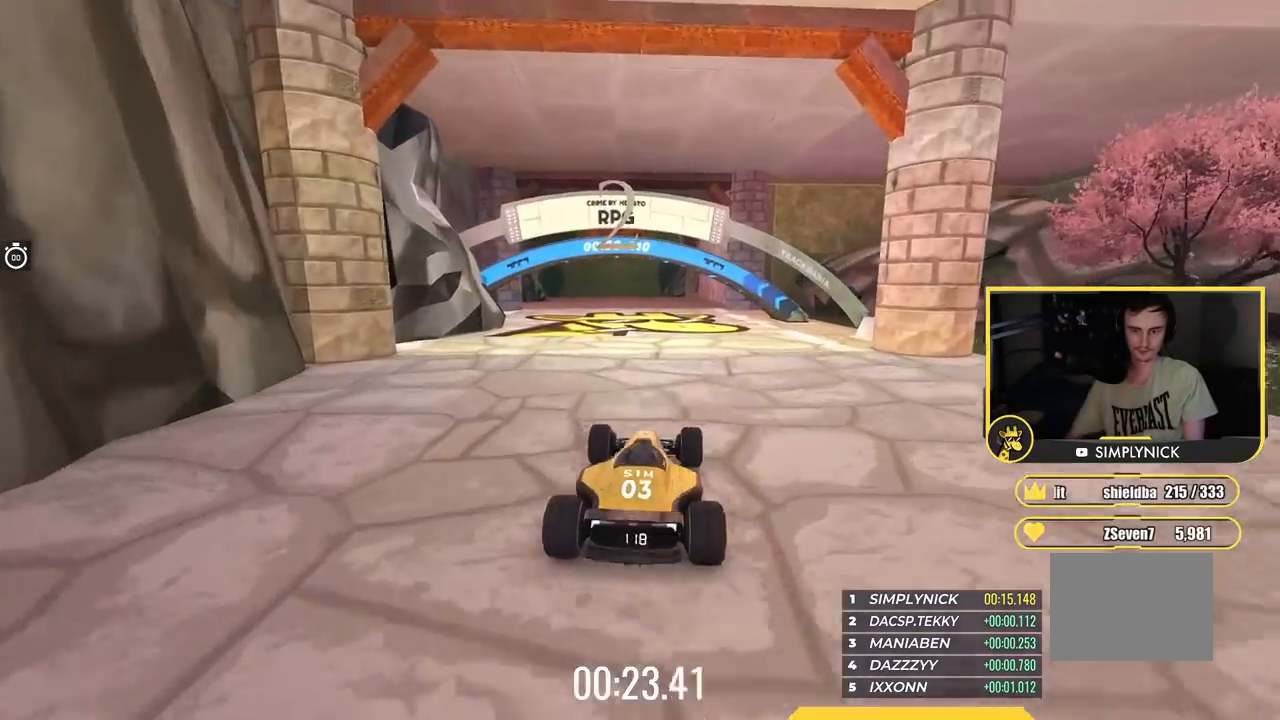
{"keys": ["up"], "events": [[33, "left", "down"], [150, "left", "up"]]}
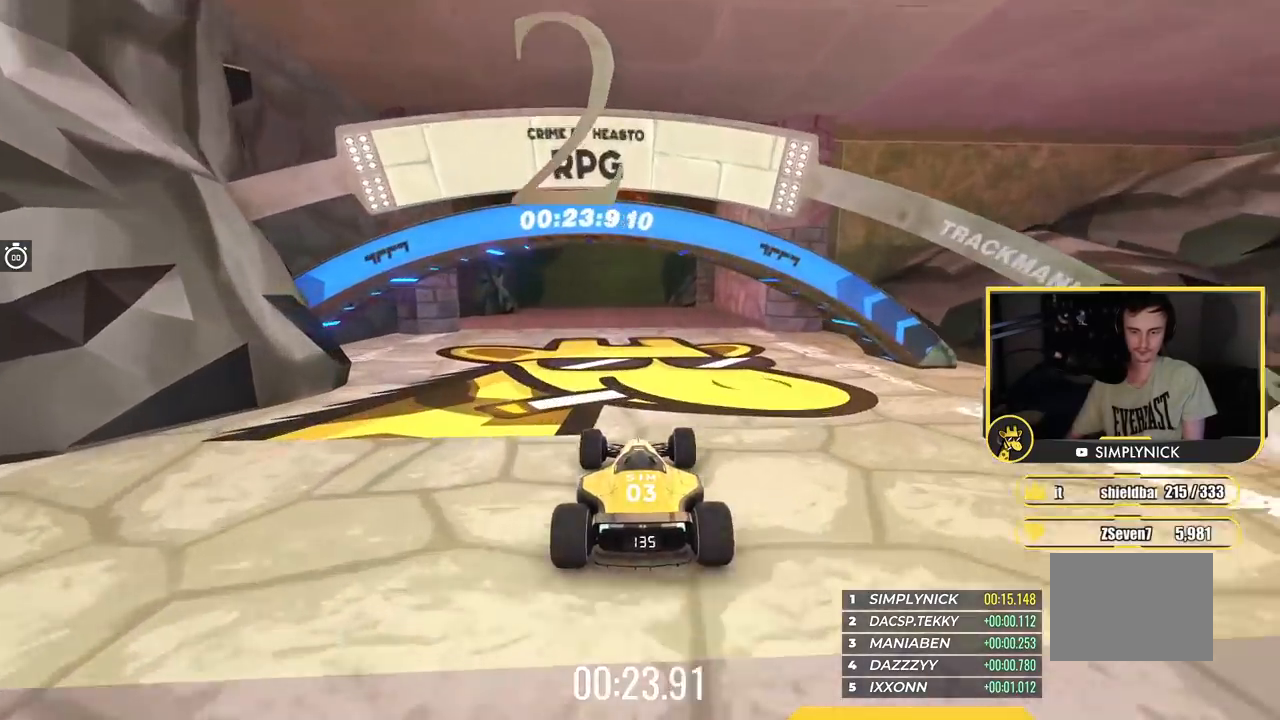
{"keys": ["up"], "events": [[167, "left", "down"], [217, "left", "up"]]}
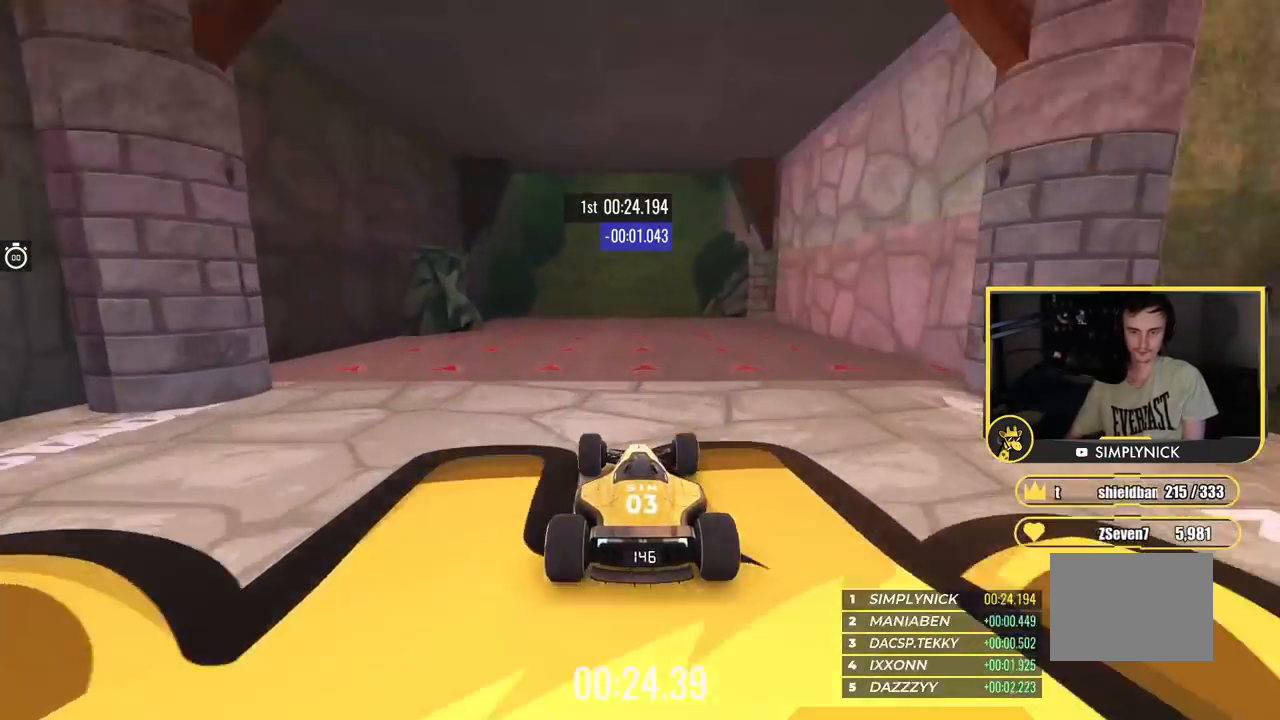
{"keys": ["up"], "events": [[83, "right", "down"], [100, "right", "up"]]}
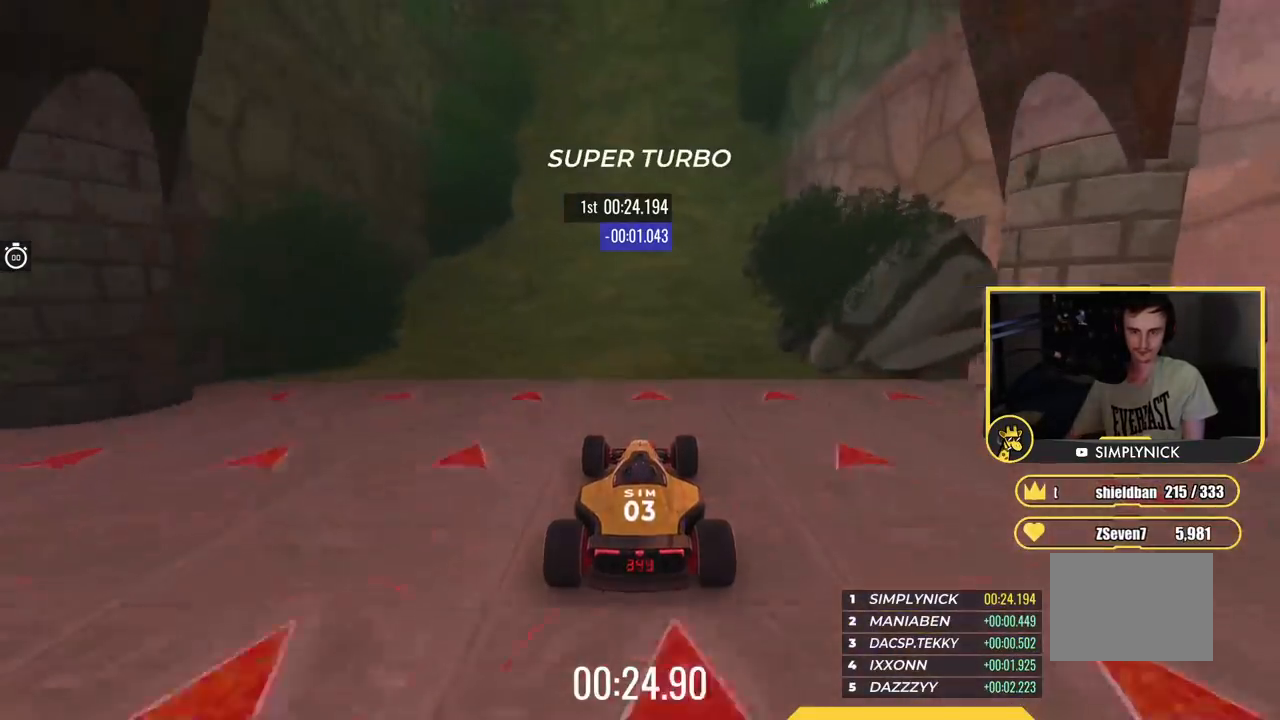
{"keys": ["up"], "events": []}
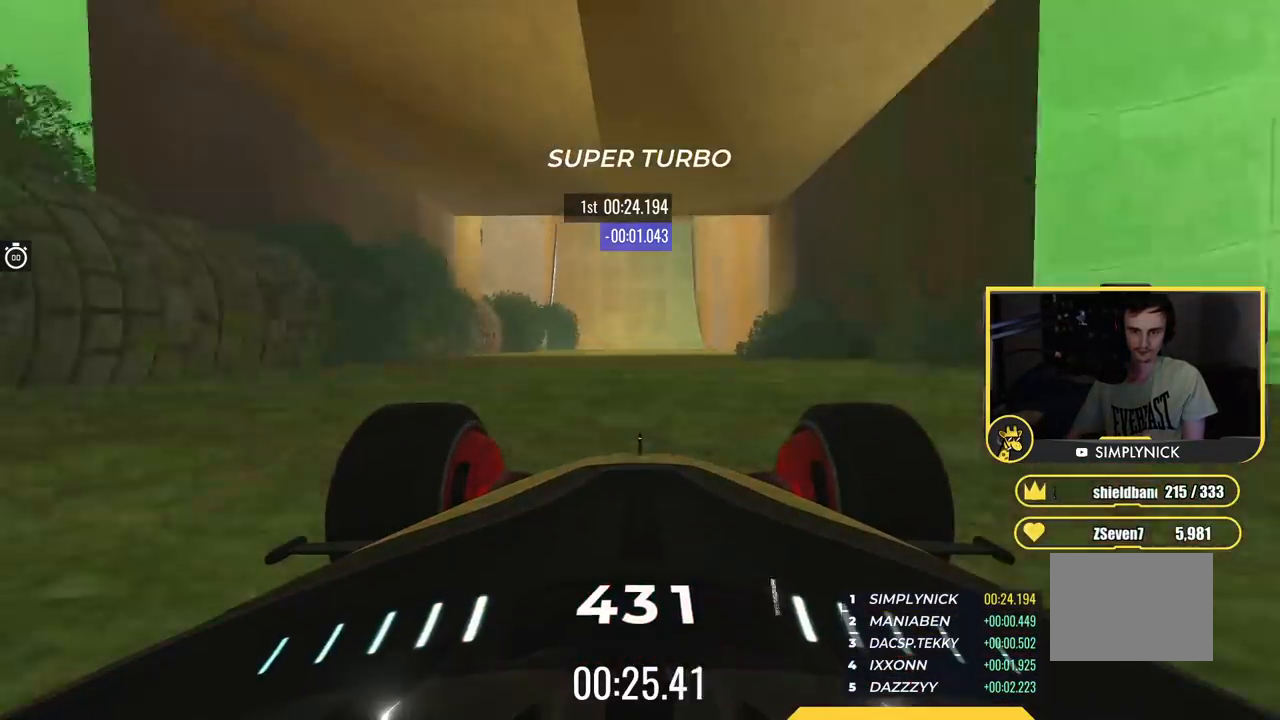
{"keys": ["up"], "events": []}
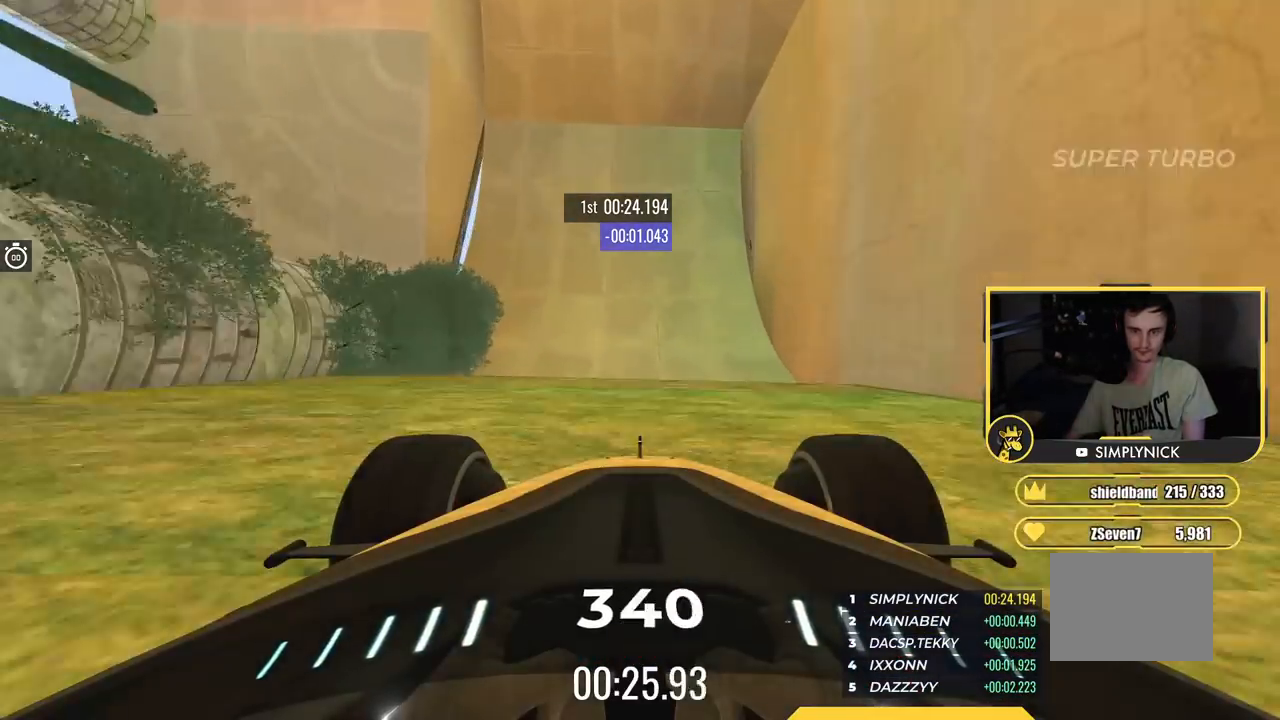
{"keys": ["right", "up"], "events": [[167, "right", "down"]]}